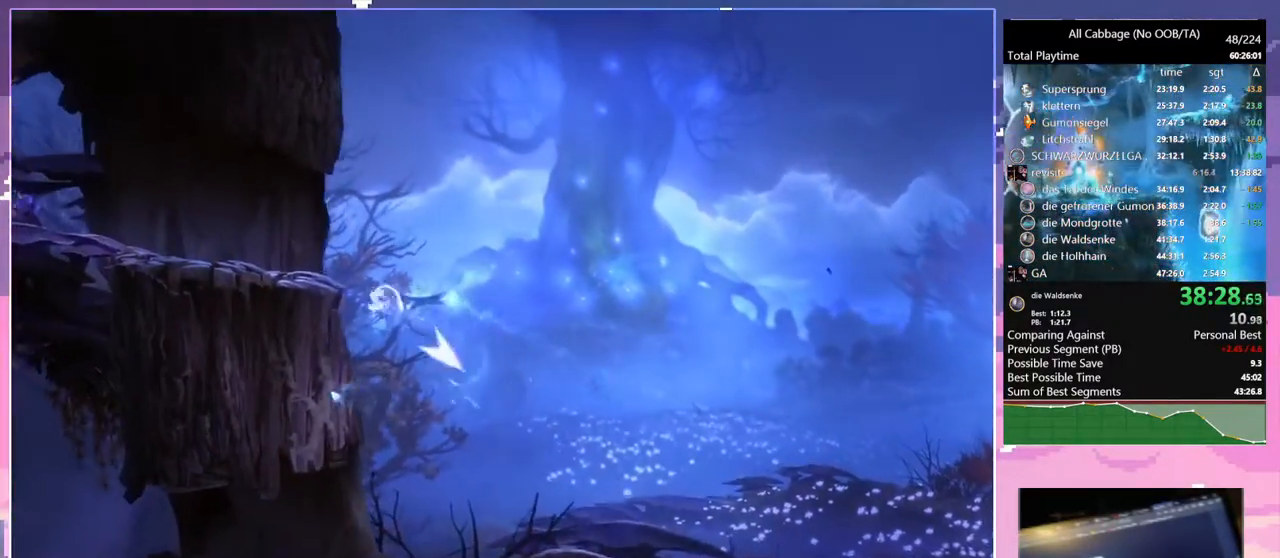
Gameplay with keyboard and mouse; each line is a JSON object with the keys and mouse buttons held at the frame after it. "events" lists presses ("down") and releases ("up") of "a", "bash", "bash2", "bz", "cdash", "cjugg", "cnfrm", "cnfrm2", "d", "dbash", "debug", "escape", "glide", "glimb", "grnde", "grnde2", "jump", "pause", "rjump", "s", "sa", "save", "space", "ui", "w", "mouse_left", "mouse_wheel" and "mouse_right" between this image and that frame as [ms after this image, input, new state], when the widget could be followed in between. "mouse_left", "mouse_wheel", "mouse_right" = the "left", "wheel", "right" buttons of the "mouse" list. No other keys are recorded. "wheel" means that the mouse wheel is clicked or scrolled. Mouse movement is not recorded. Key names are as the overlay labels them; some are game actions (e.g. jump) rather than physical keys.
{"keys": ["a"], "mouse": [], "events": [[234, "space", "up"], [284, "mouse_left", "down"], [317, "mouse_left", "up"]]}
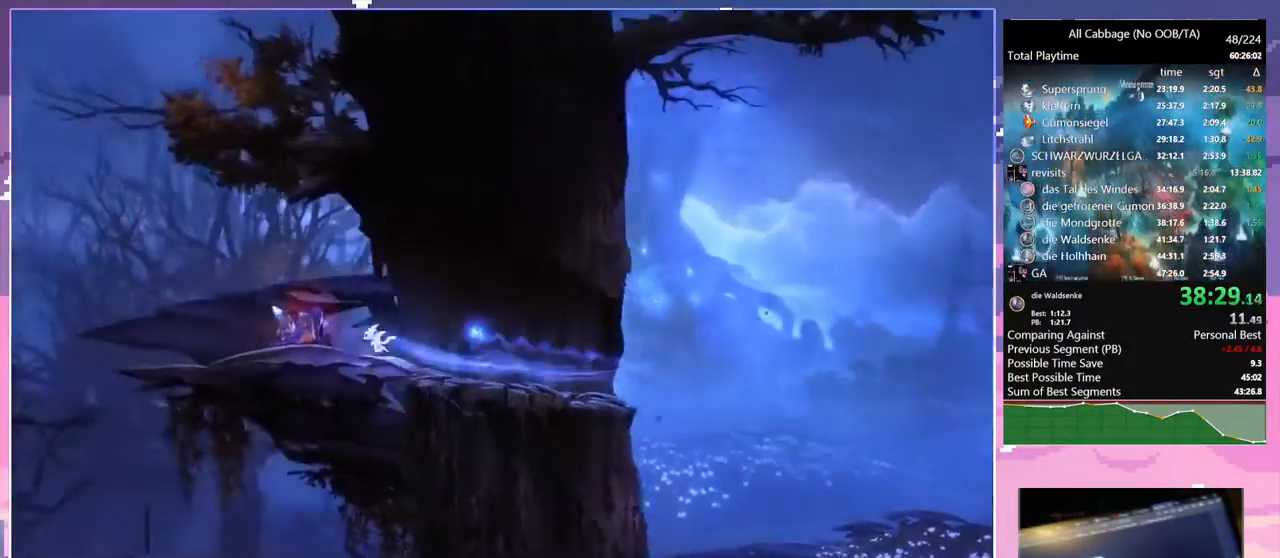
{"keys": [], "mouse": [], "events": [[100, "bash", "down"], [100, "mouse_right", "down"], [200, "a", "up"], [284, "mouse_right", "up"], [334, "bash", "up"]]}
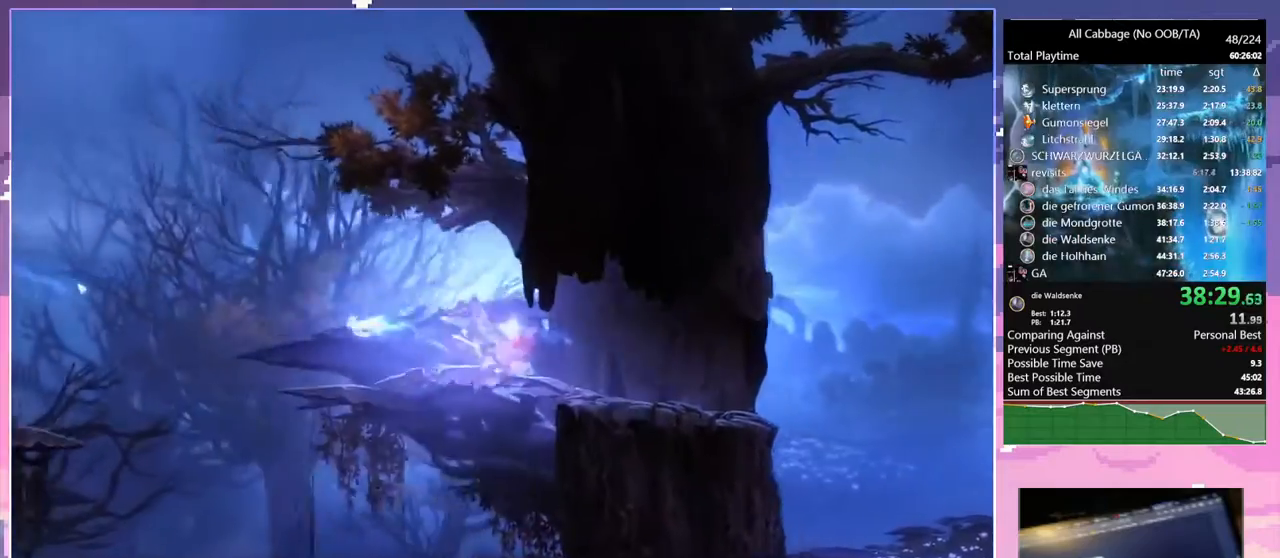
{"keys": ["a", "w"], "mouse": [], "events": [[67, "mouse_left", "down"], [167, "mouse_left", "up"], [217, "w", "down"], [250, "a", "down"]]}
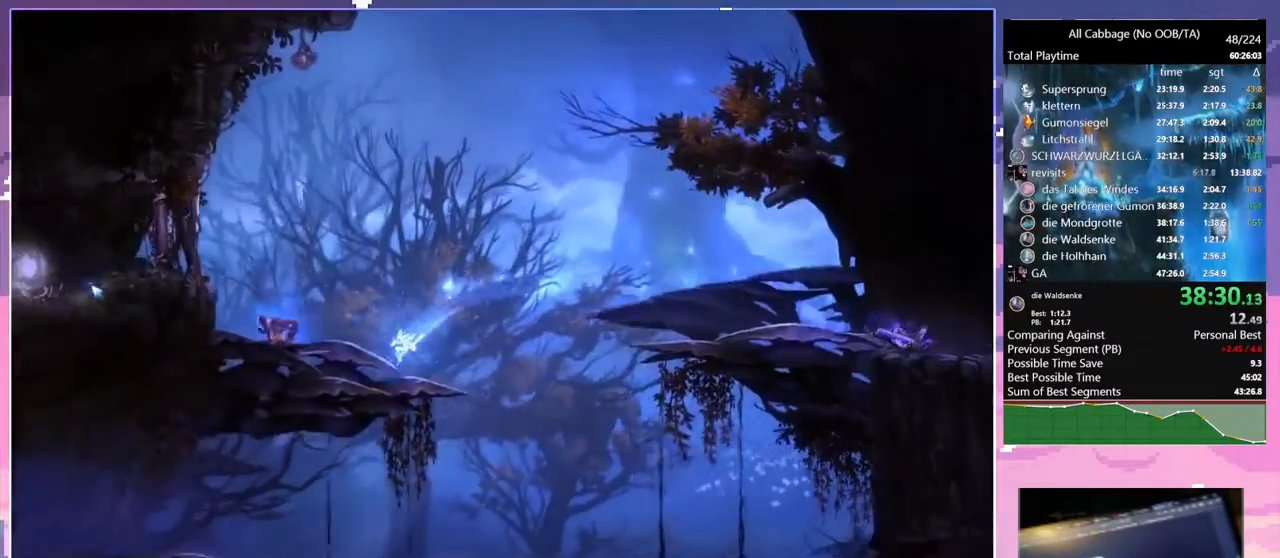
{"keys": ["d", "space", "w"], "mouse": [], "events": [[317, "space", "down"], [367, "a", "up"], [417, "d", "down"]]}
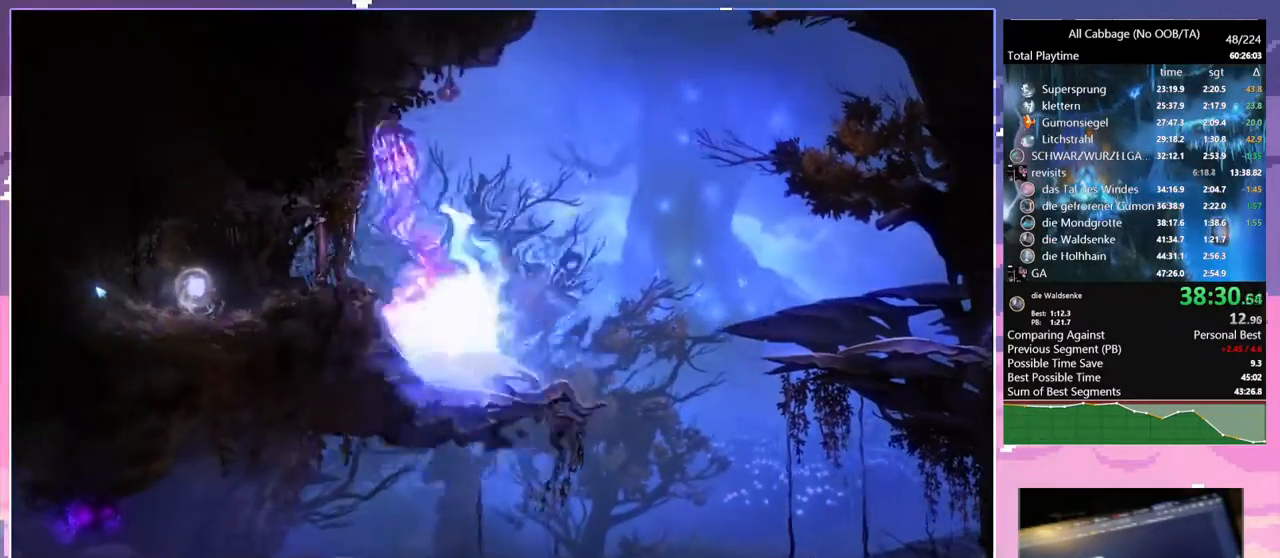
{"keys": ["a"], "mouse": [], "events": [[17, "w", "up"], [150, "space", "up"], [200, "a", "down"], [200, "d", "up"], [300, "grnde", "down"], [350, "grnde", "up"]]}
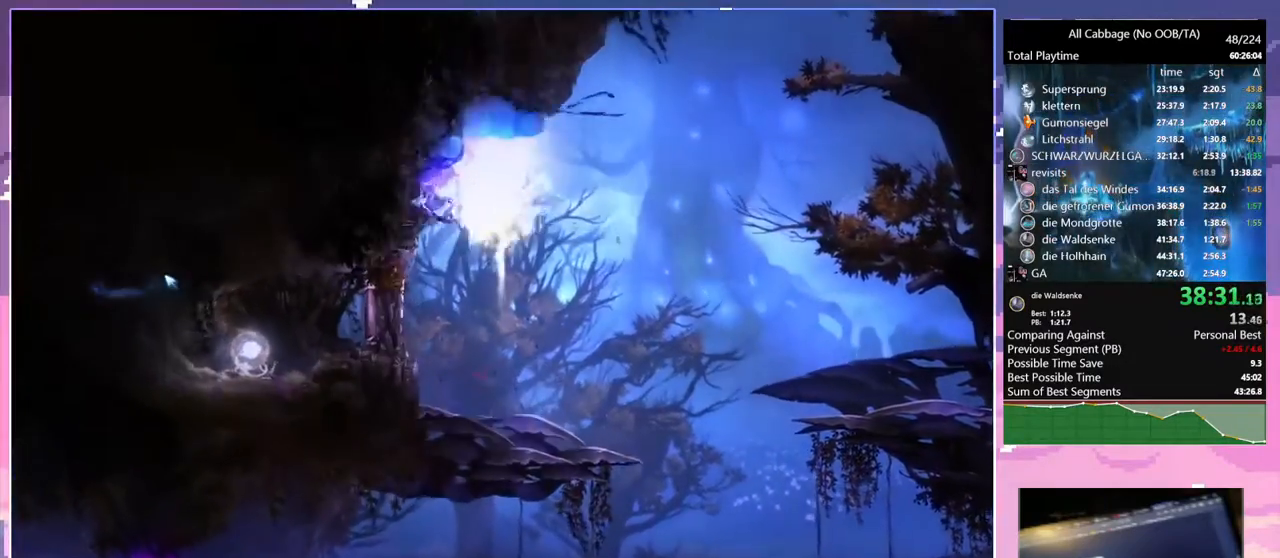
{"keys": ["a"], "mouse": [], "events": [[167, "a", "up"], [400, "a", "down"]]}
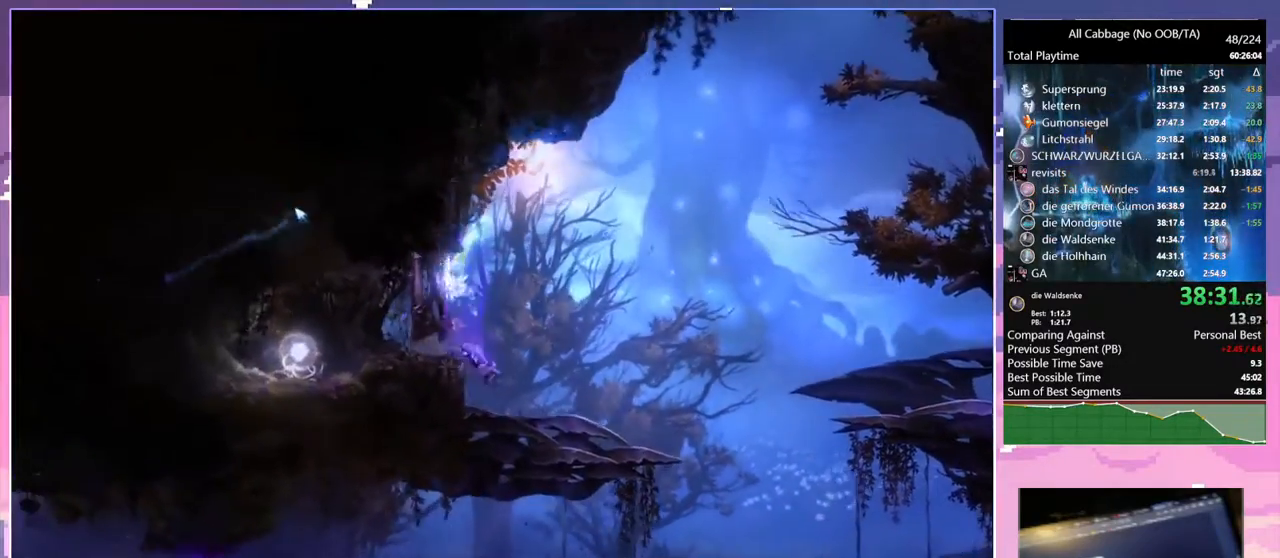
{"keys": ["a"], "mouse": [], "events": [[367, "mouse_left", "down"], [467, "mouse_left", "up"]]}
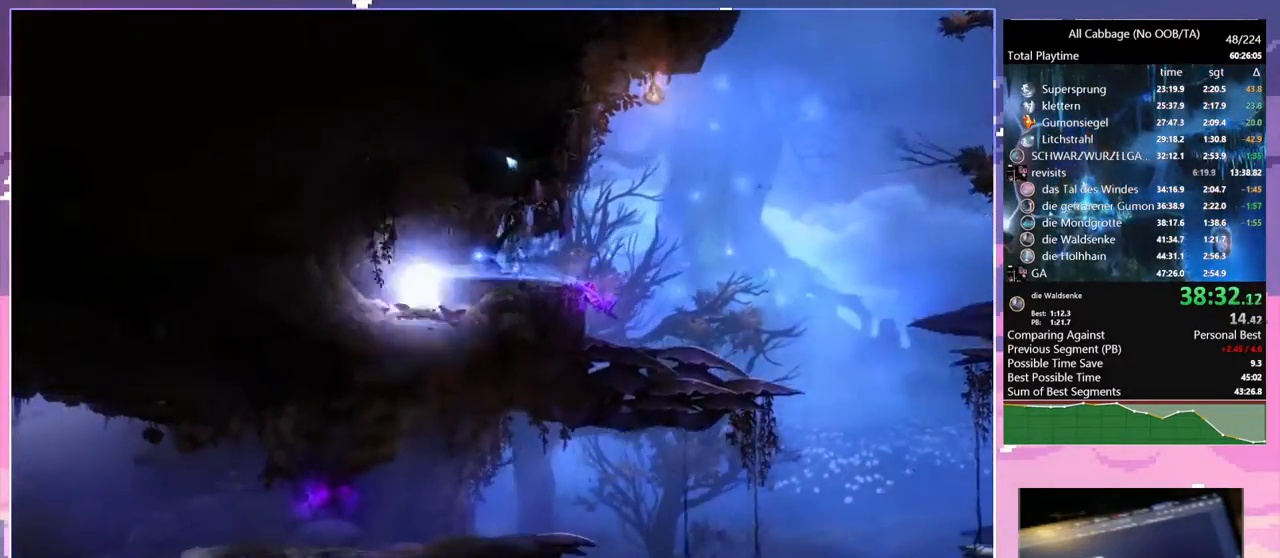
{"keys": ["d"], "mouse": [], "events": [[17, "glimb", "down"], [100, "glimb", "up"], [200, "a", "up"], [200, "d", "down"]]}
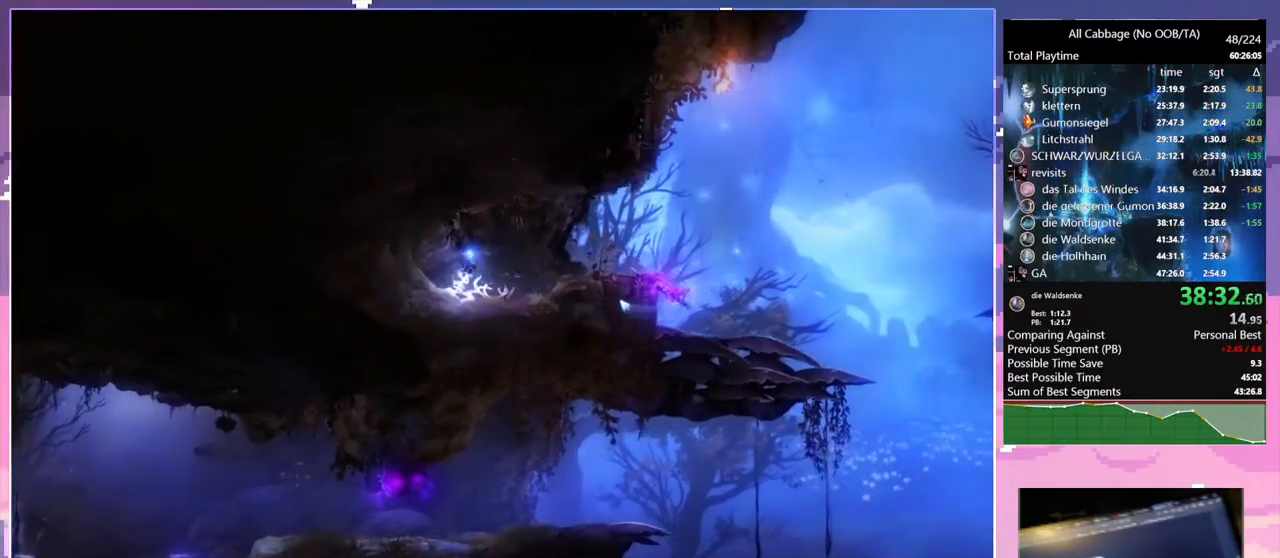
{"keys": ["d"], "mouse": [], "events": []}
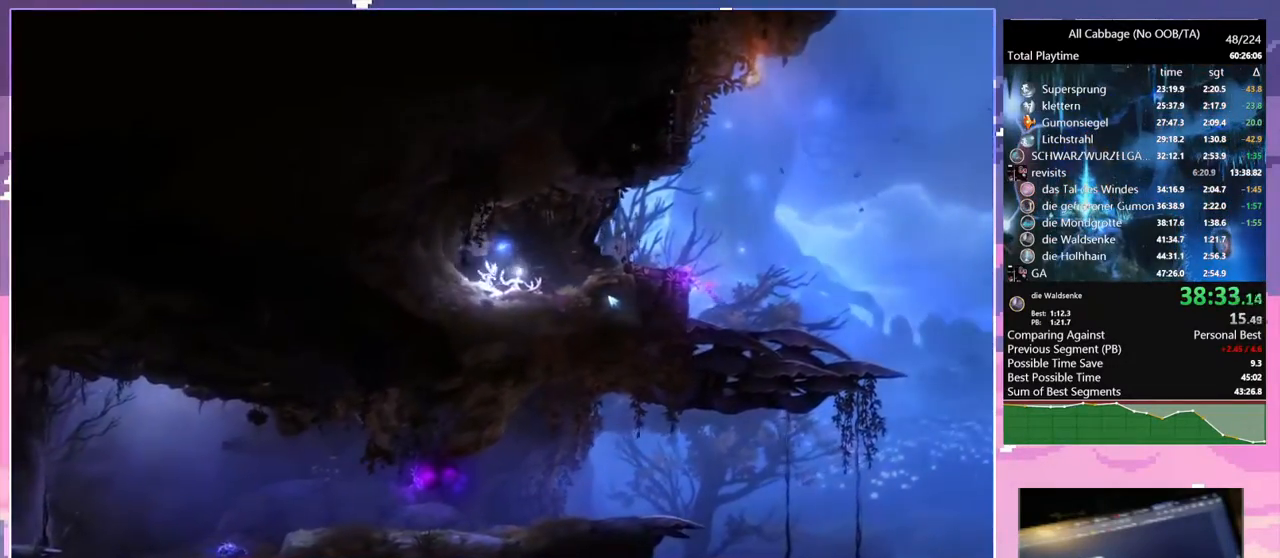
{"keys": ["d"], "mouse": [], "events": [[84, "mouse_left", "down"], [134, "mouse_left", "up"]]}
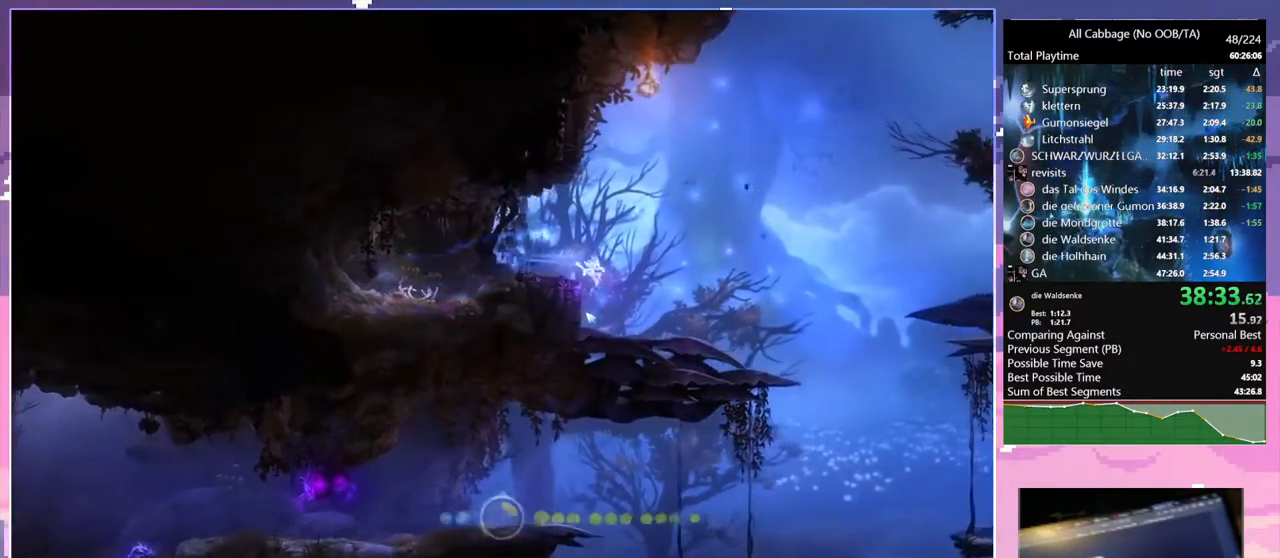
{"keys": ["a", "s"], "mouse": [], "events": [[17, "a", "down"], [100, "d", "up"], [434, "s", "down"]]}
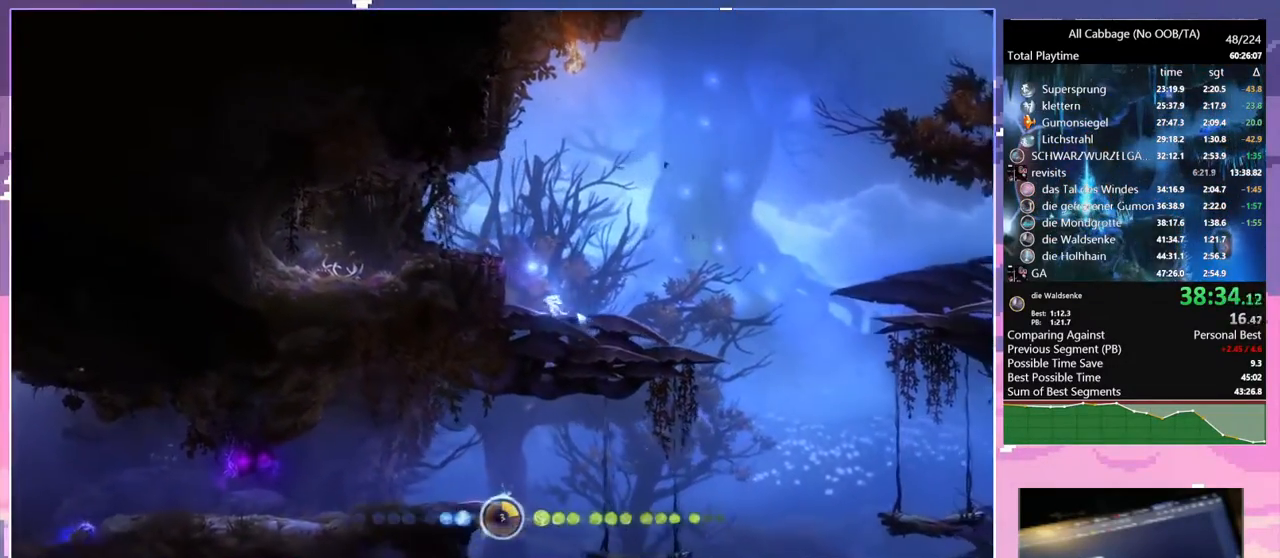
{"keys": ["a"], "mouse": [], "events": [[34, "space", "down"], [117, "s", "up"], [117, "space", "up"]]}
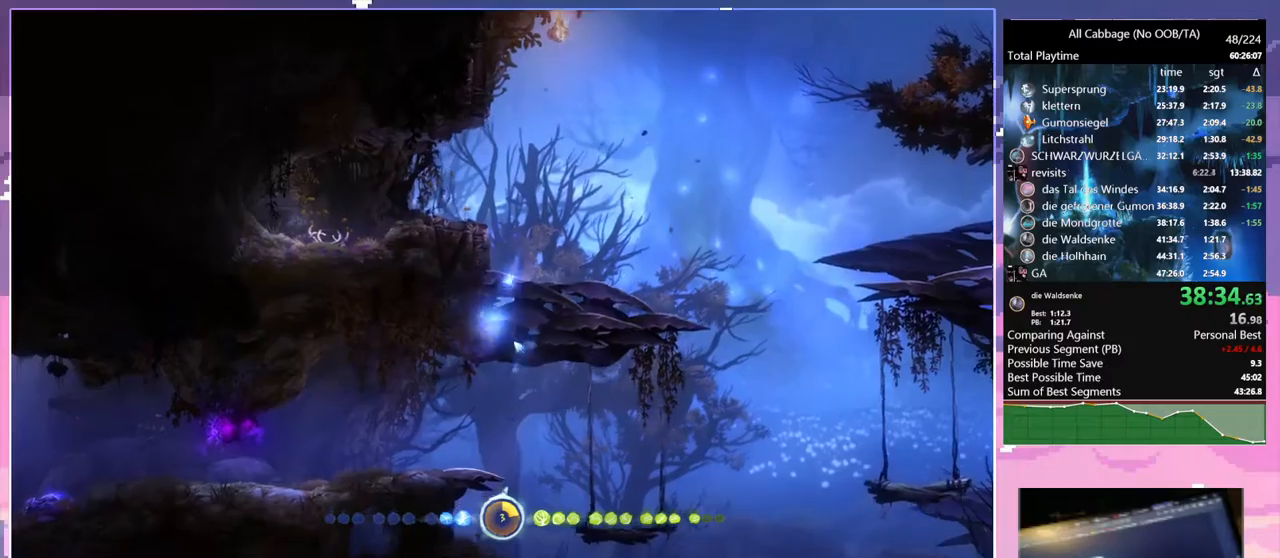
{"keys": ["a"], "mouse": [], "events": [[317, "cdash", "down"], [417, "cdash", "up"]]}
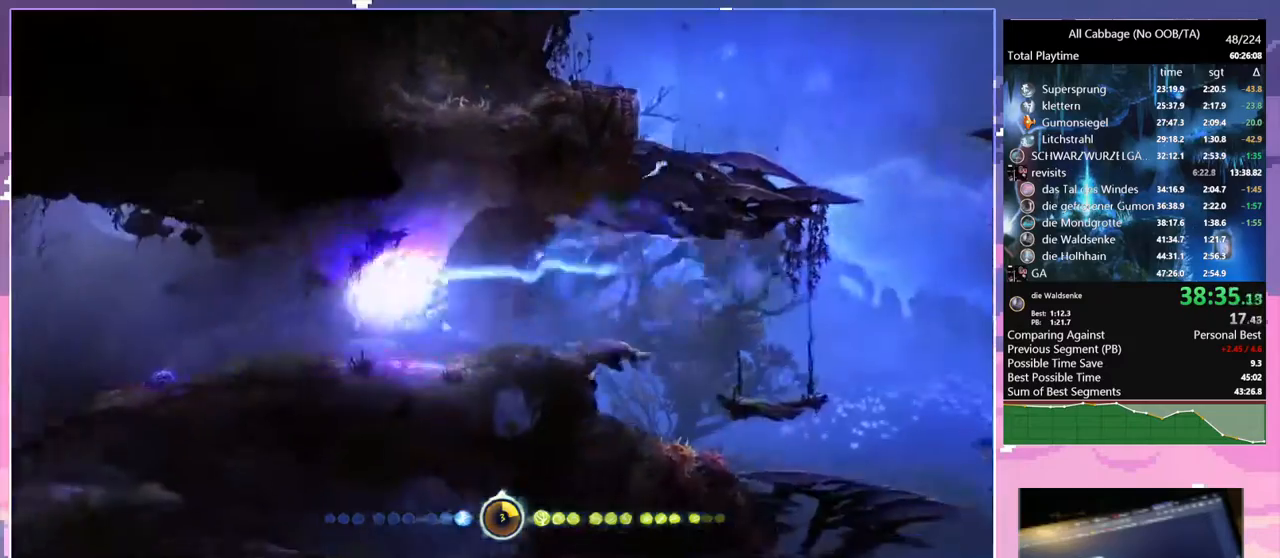
{"keys": [], "mouse": [], "events": [[150, "cdash", "down"], [200, "bash", "down"], [200, "cdash", "up"], [200, "mouse_right", "down"], [334, "a", "up"], [484, "bash", "up"], [484, "mouse_right", "up"]]}
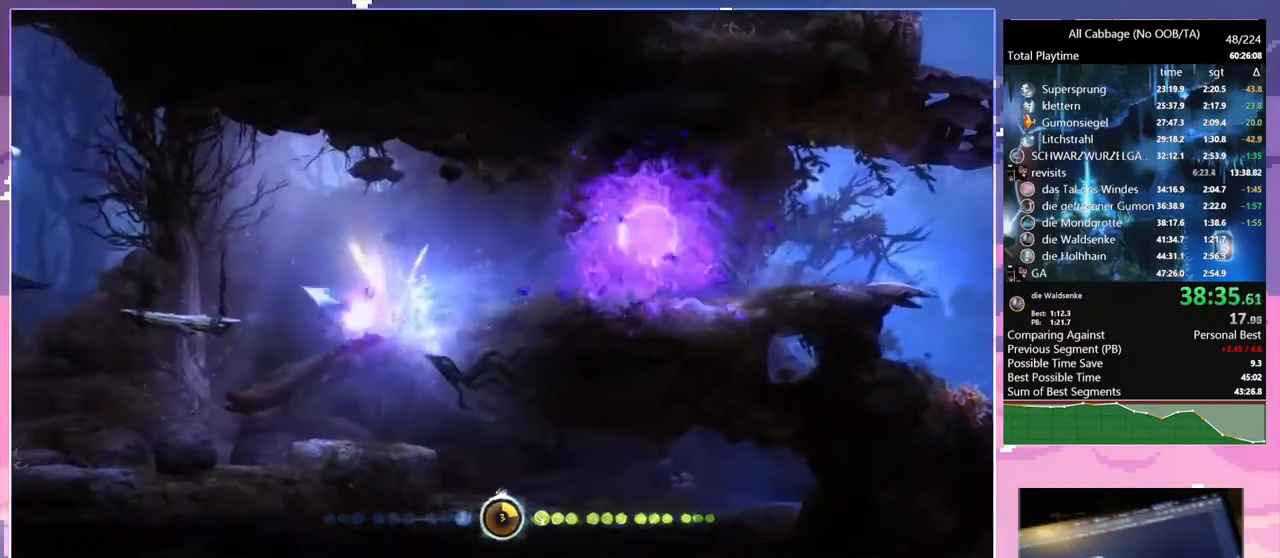
{"keys": [], "mouse": [], "events": [[267, "mouse_left", "down"], [300, "mouse_left", "up"]]}
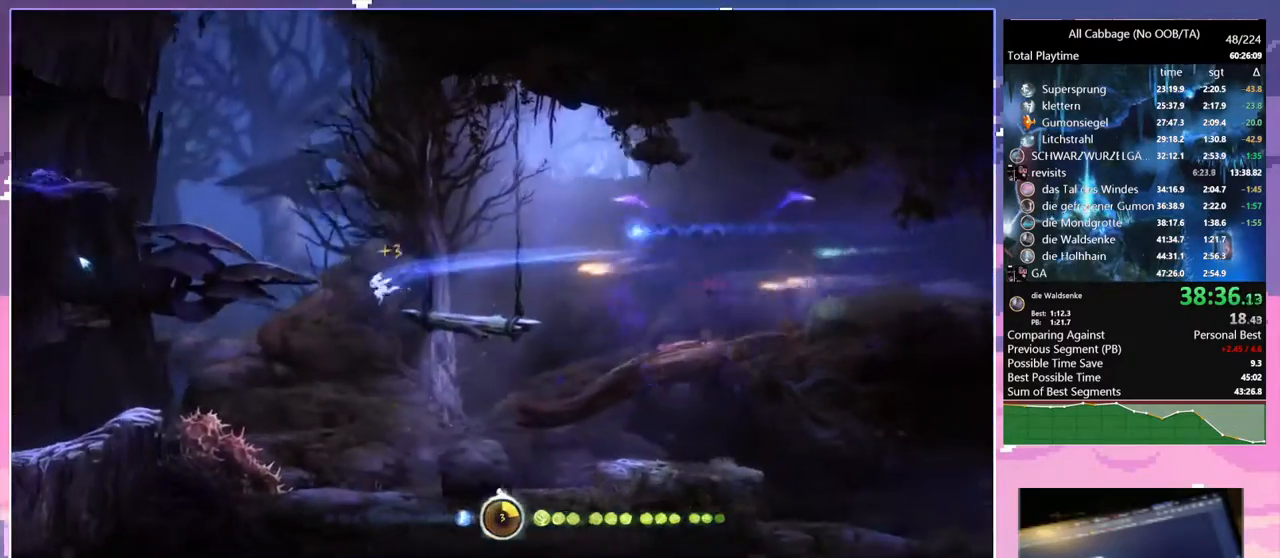
{"keys": [], "mouse": [], "events": [[217, "glimb", "down"], [467, "glimb", "up"]]}
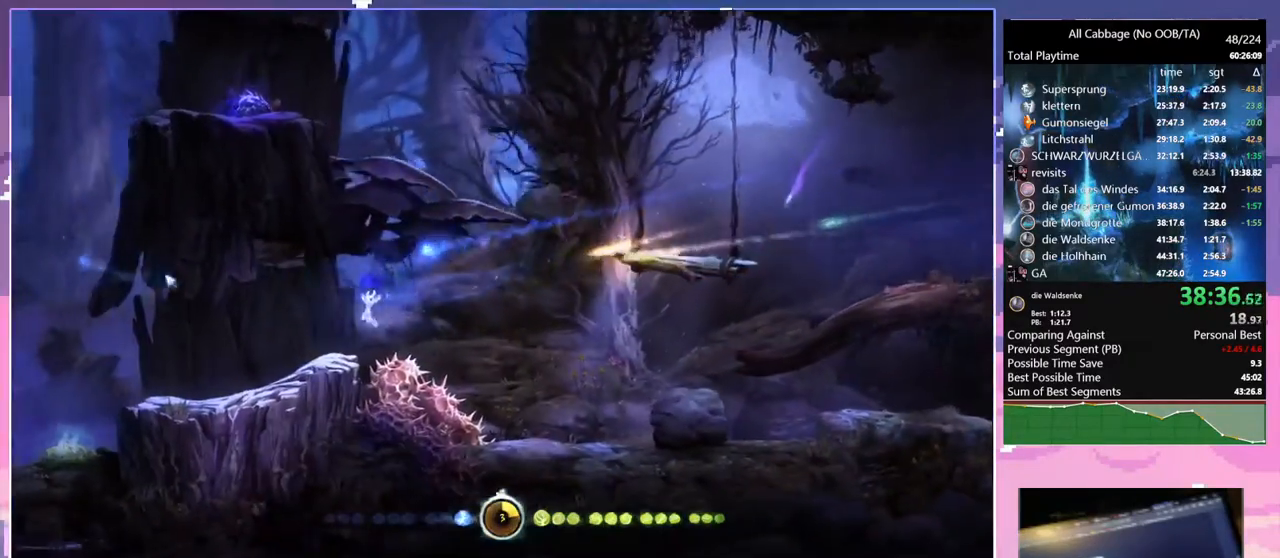
{"keys": ["a"], "mouse": [], "events": [[284, "a", "down"], [334, "mouse_left", "down"], [434, "mouse_left", "up"]]}
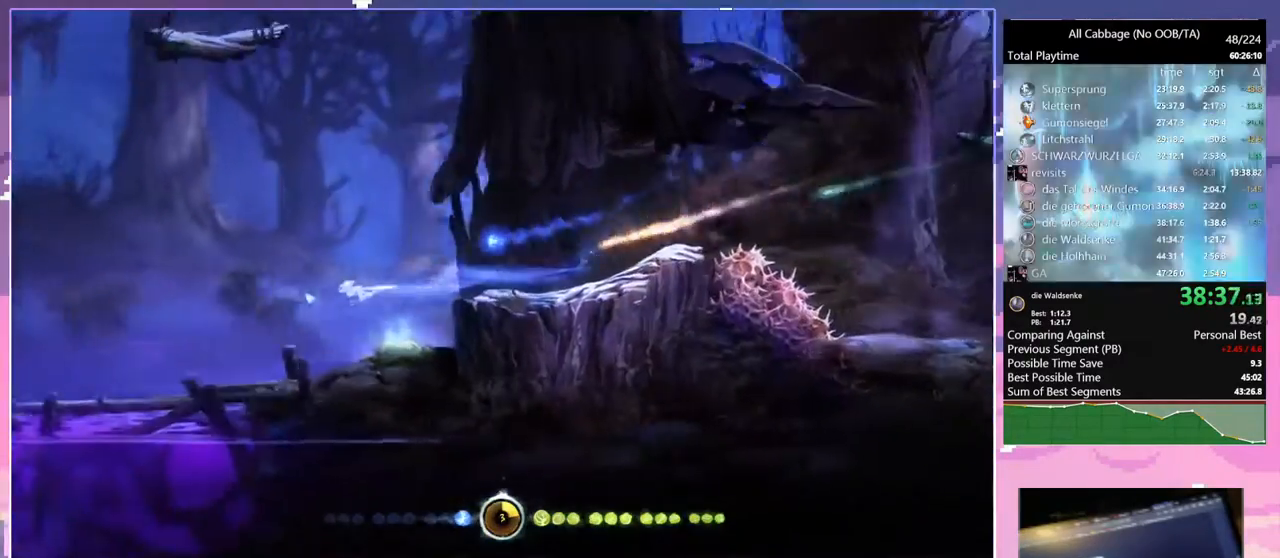
{"keys": ["a"], "mouse": [], "events": []}
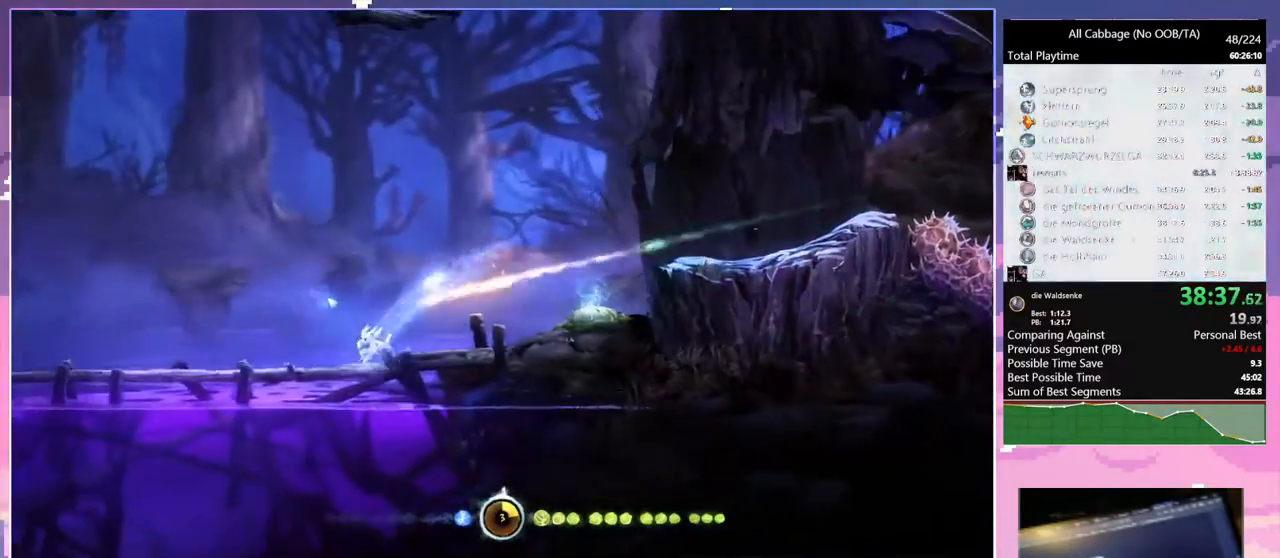
{"keys": ["a", "s"], "mouse": [], "events": [[100, "s", "down"], [184, "space", "down"], [267, "s", "up"], [267, "space", "up"], [367, "s", "down"]]}
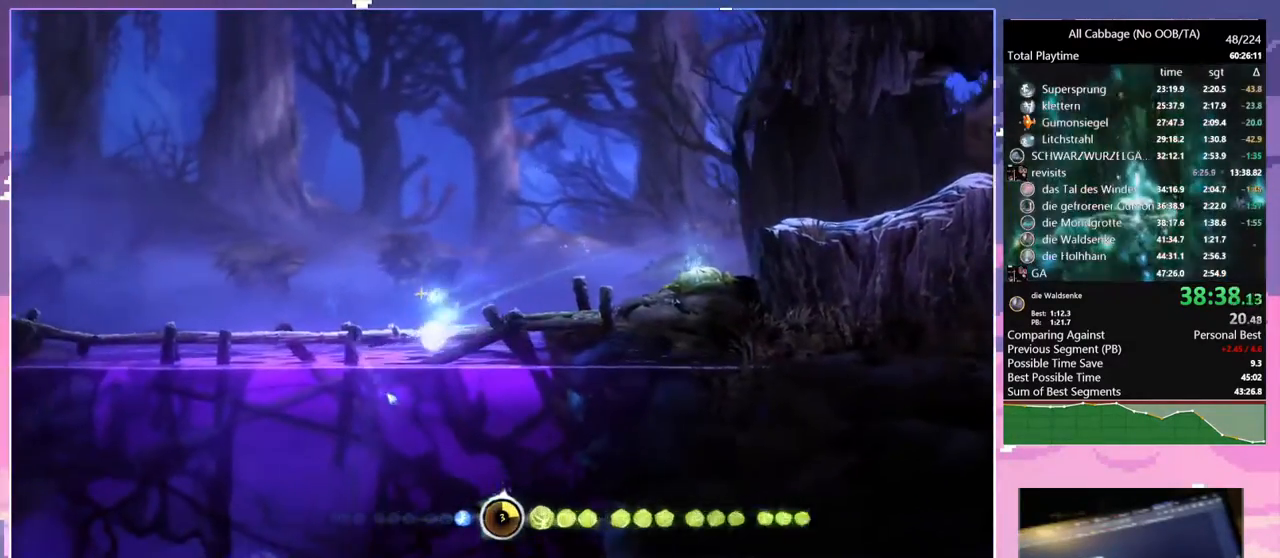
{"keys": ["a", "space"], "mouse": [], "events": [[434, "s", "up"], [434, "space", "down"]]}
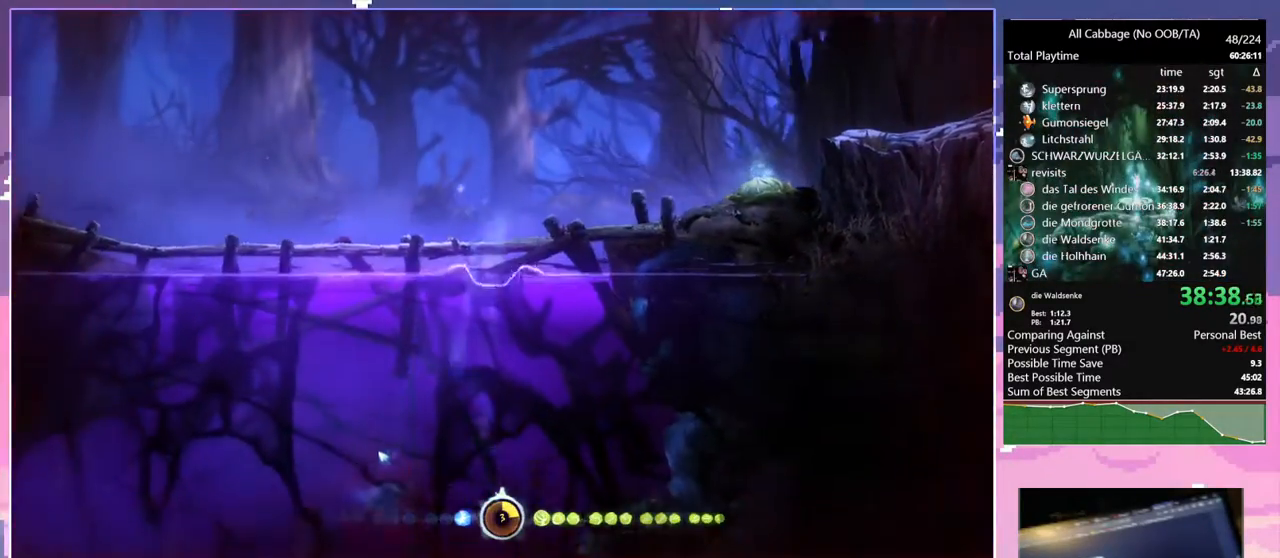
{"keys": ["a", "space"], "mouse": [], "events": [[17, "bash", "down"], [17, "mouse_right", "down"], [250, "bash", "up"], [250, "mouse_right", "up"]]}
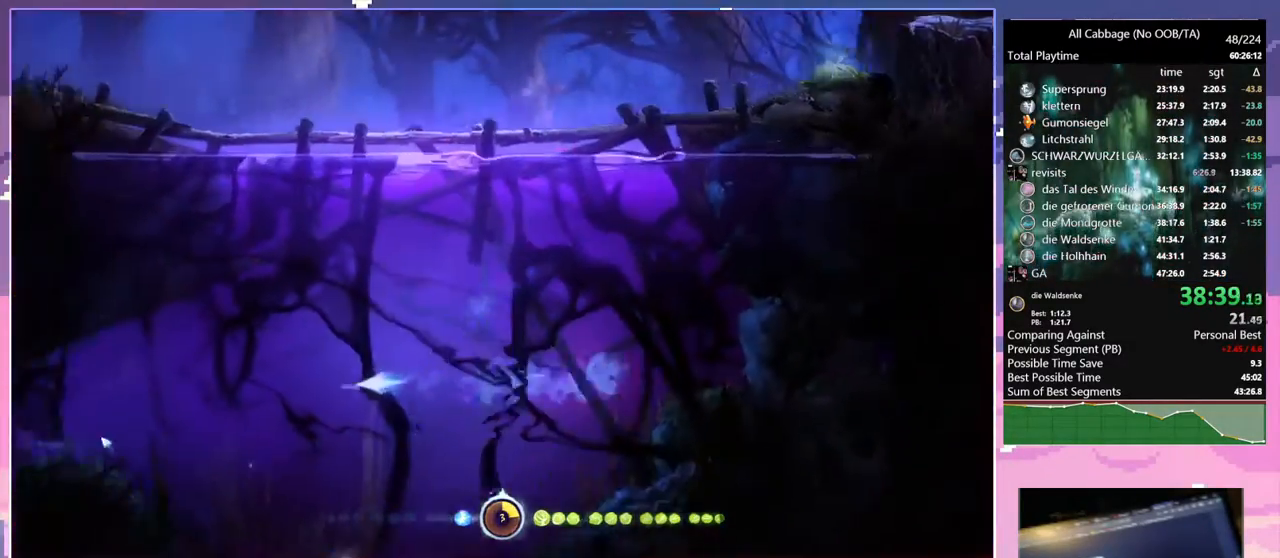
{"keys": ["a", "space"], "mouse": [], "events": []}
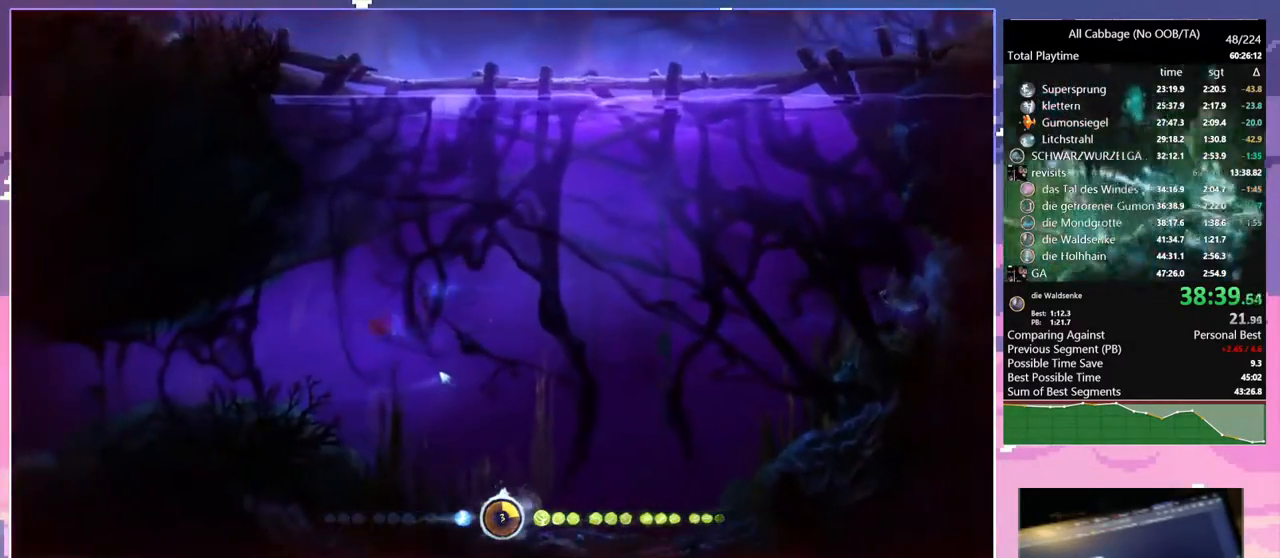
{"keys": ["a", "space"], "mouse": [], "events": []}
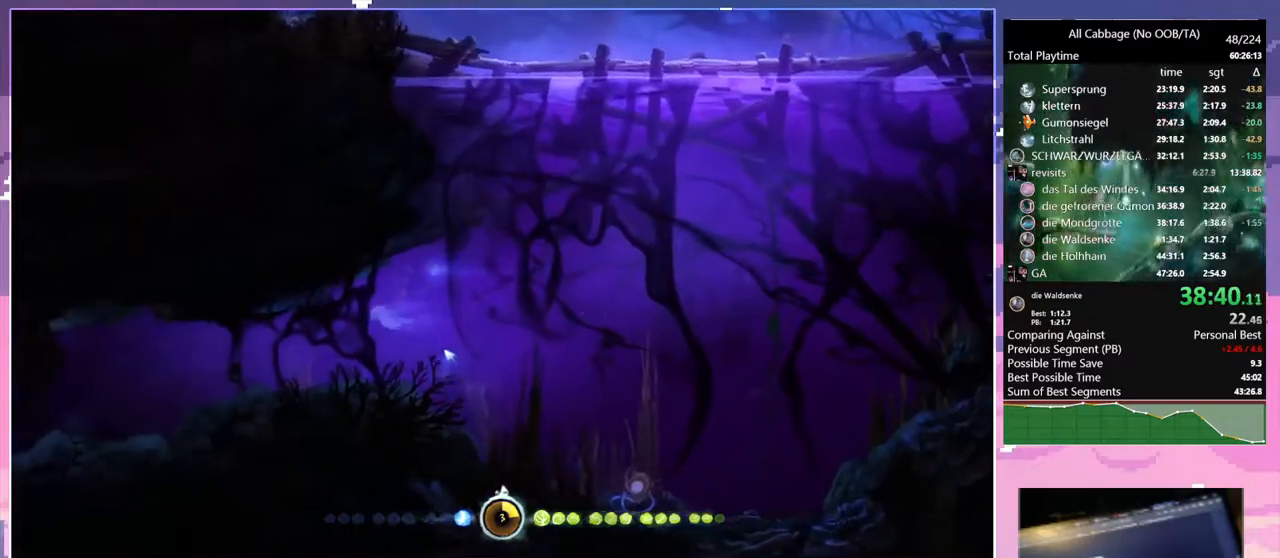
{"keys": ["a", "space"], "mouse": [], "events": [[267, "s", "down"], [500, "s", "up"]]}
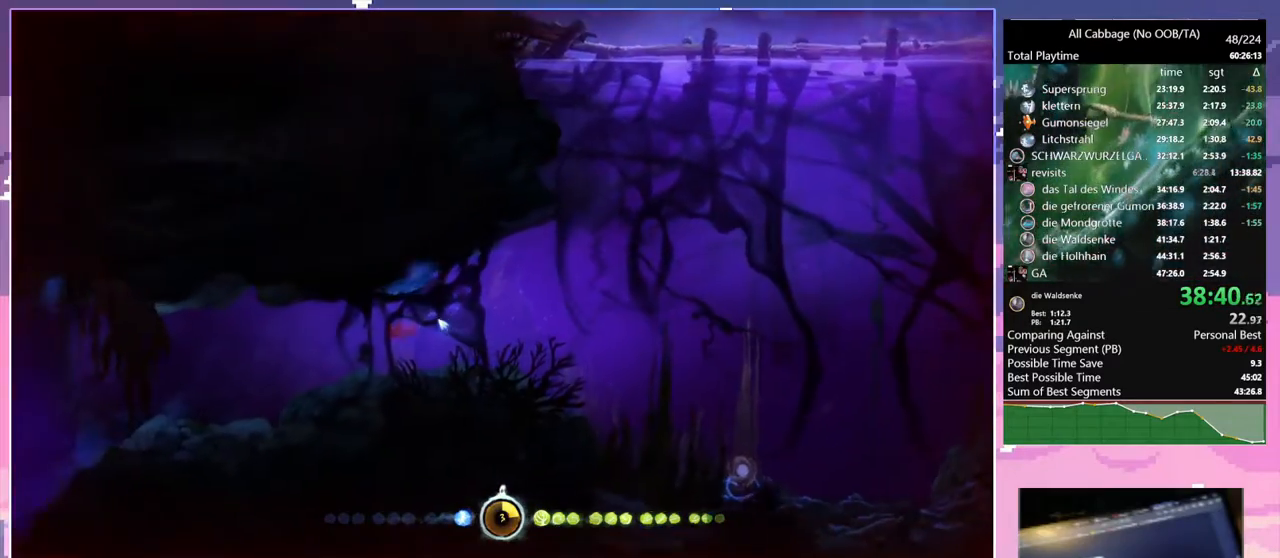
{"keys": ["a", "space"], "mouse": [], "events": []}
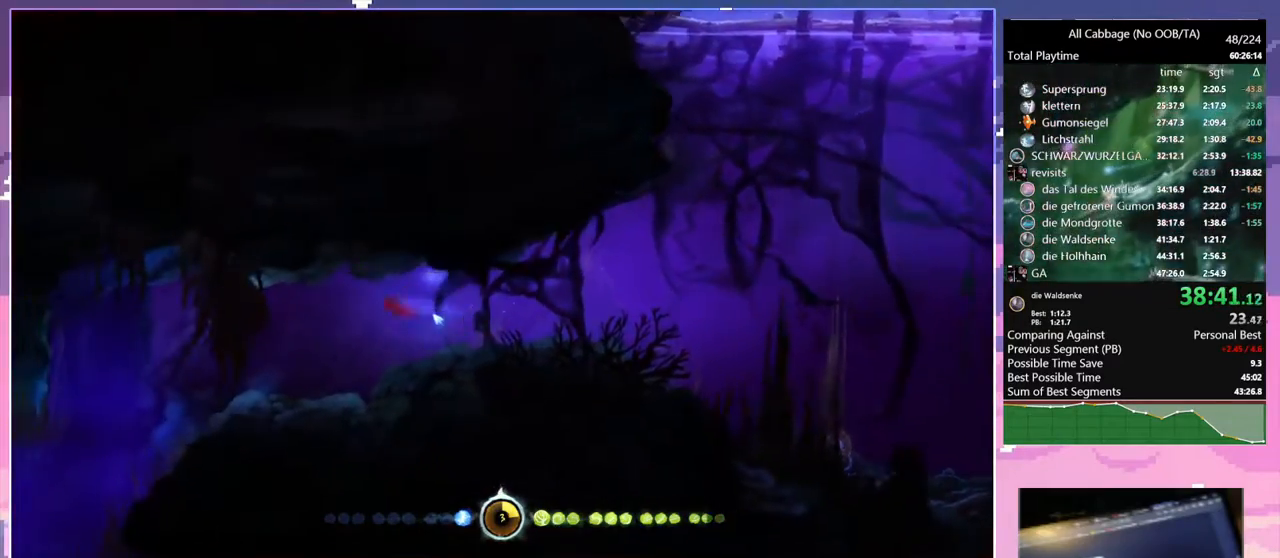
{"keys": ["a", "space"], "mouse": [], "events": []}
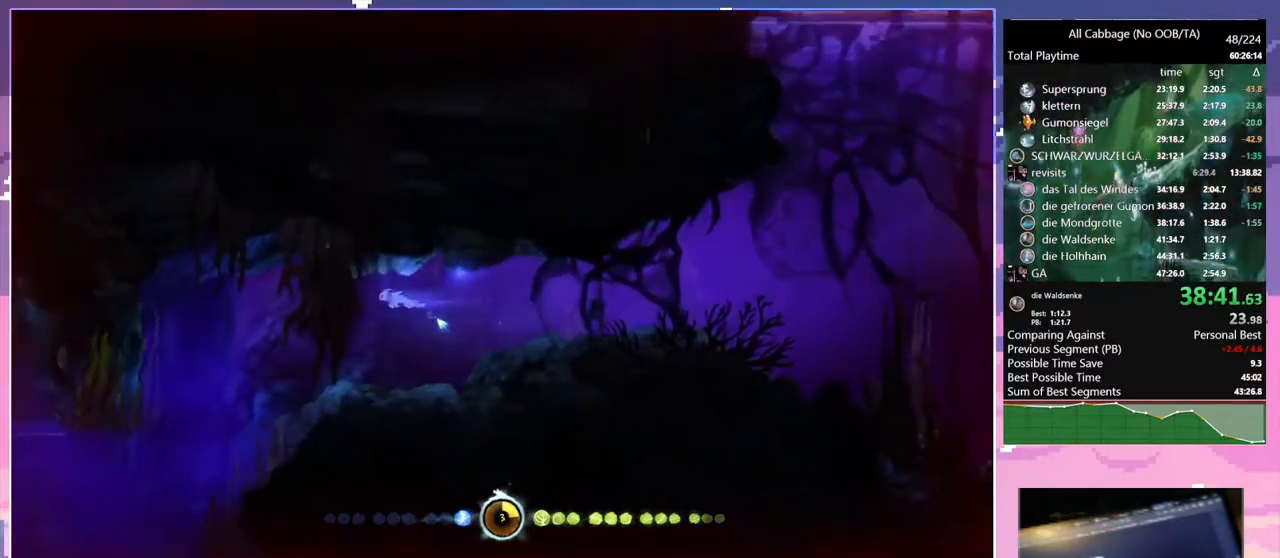
{"keys": ["a", "s", "space"], "mouse": [], "events": [[117, "s", "down"]]}
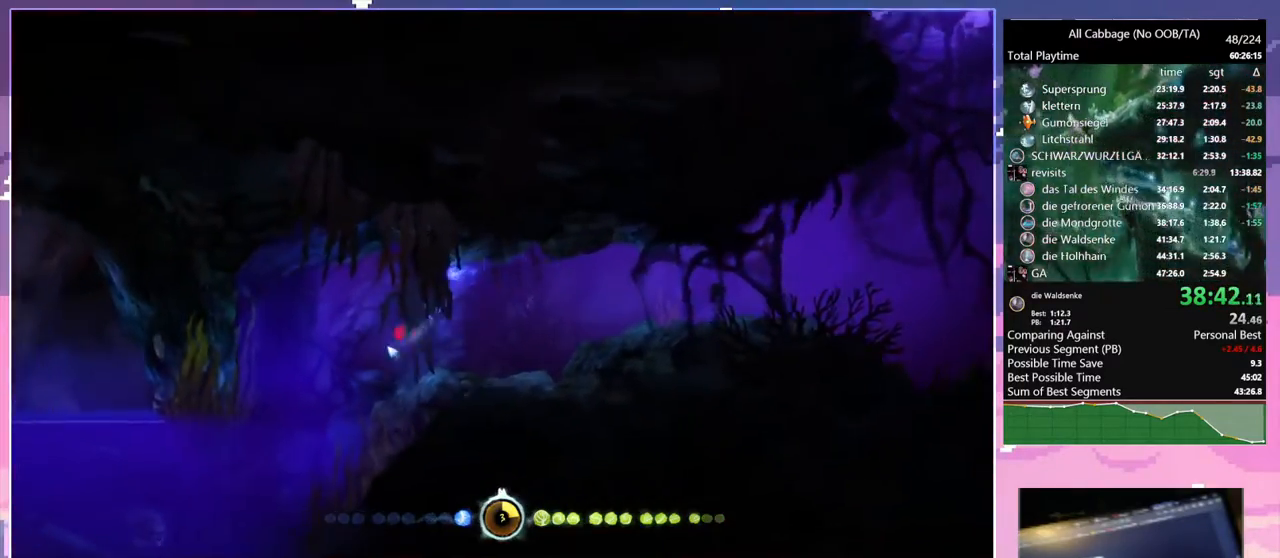
{"keys": ["a", "s", "space"], "mouse": [], "events": []}